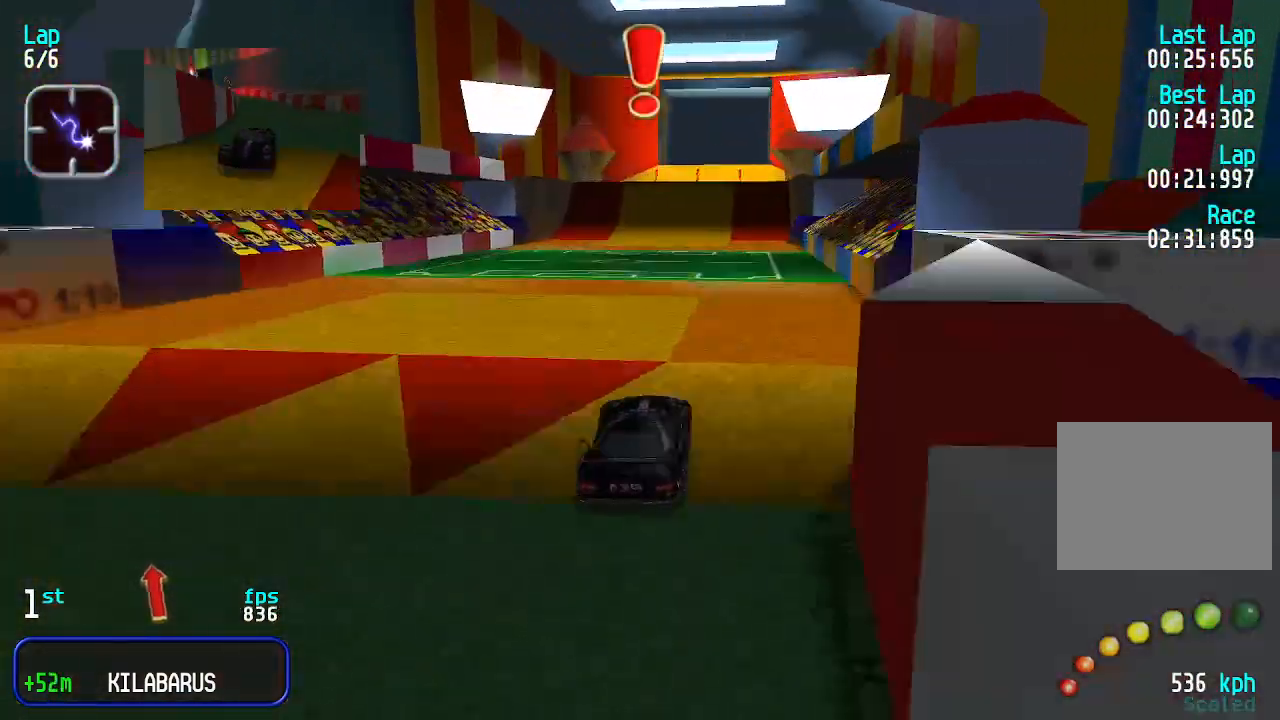
Gameplay with keyboard; each line is a JSON object with the keys held at the frame after it. "events" lists presses ("down") and releases ("up") of "down", "left", "right" and "up" between this image and that frame as [ms after this image, input, new state], when the widget could be followed in between. No other keys are recorded. Mouse input is not recorded.
{"keys": ["right", "up"], "events": [[500, "right", "down"]]}
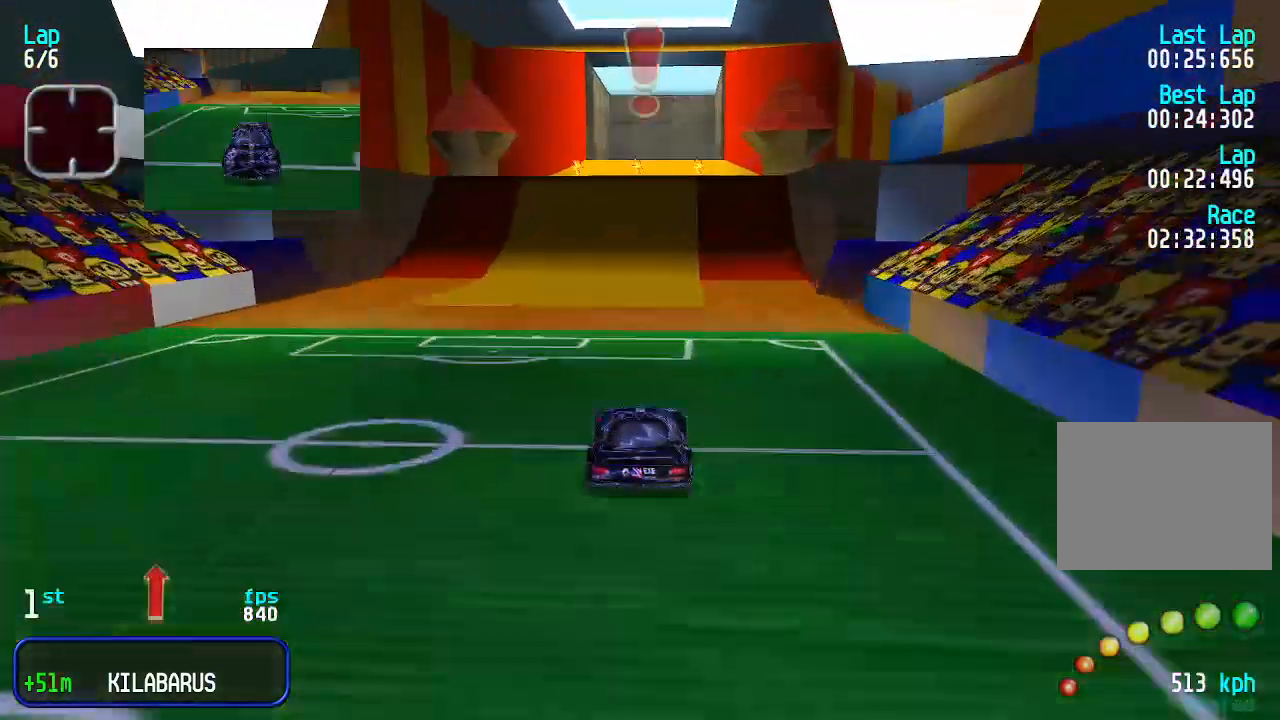
{"keys": ["up"], "events": [[33, "right", "up"]]}
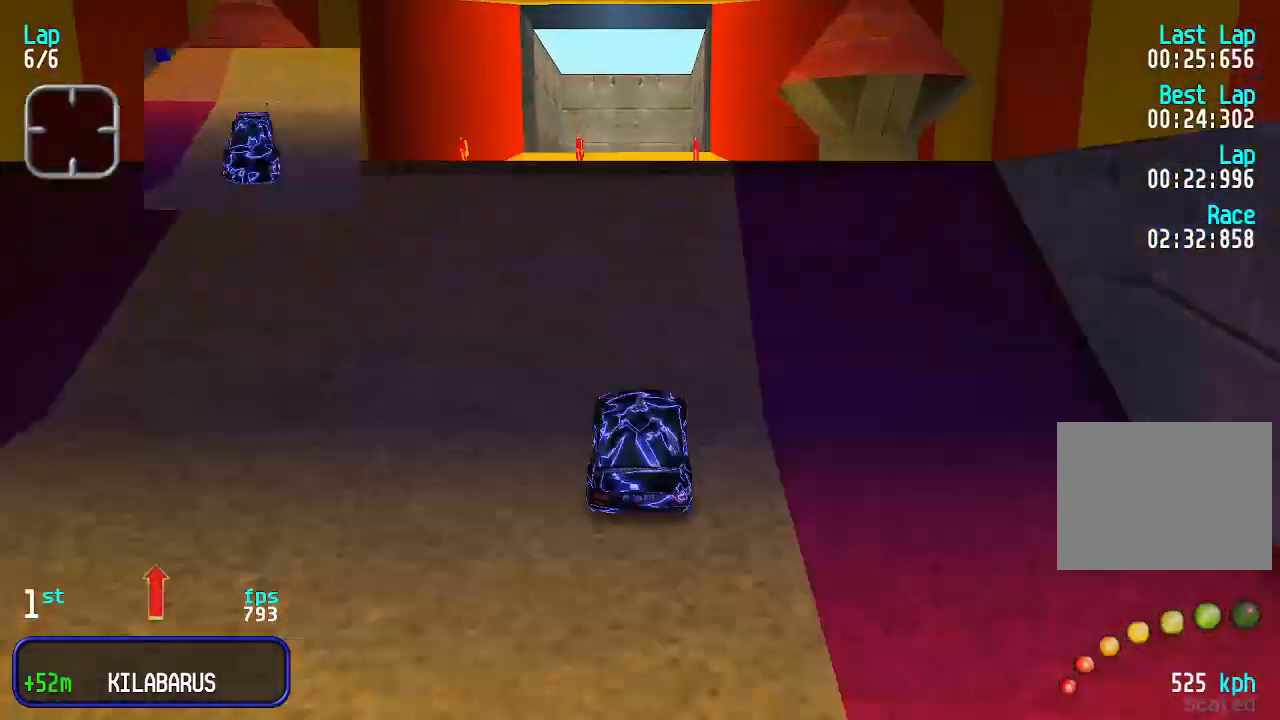
{"keys": ["up"], "events": []}
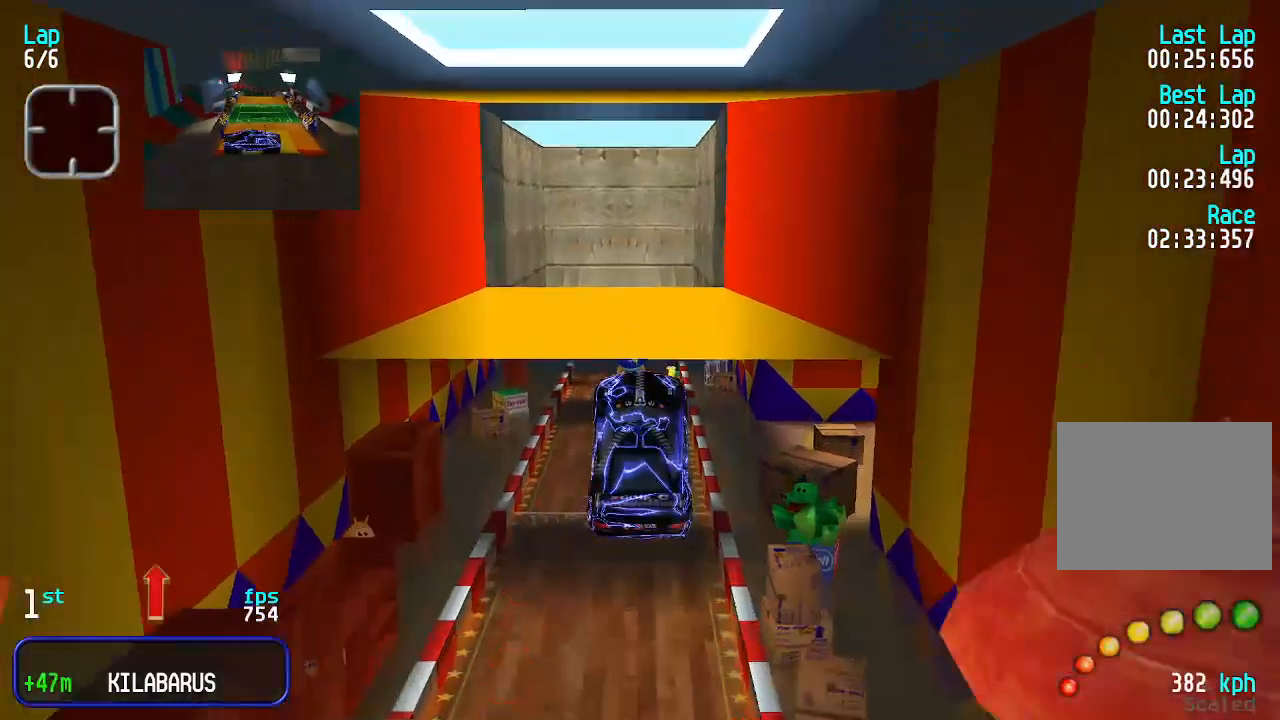
{"keys": ["up"], "events": []}
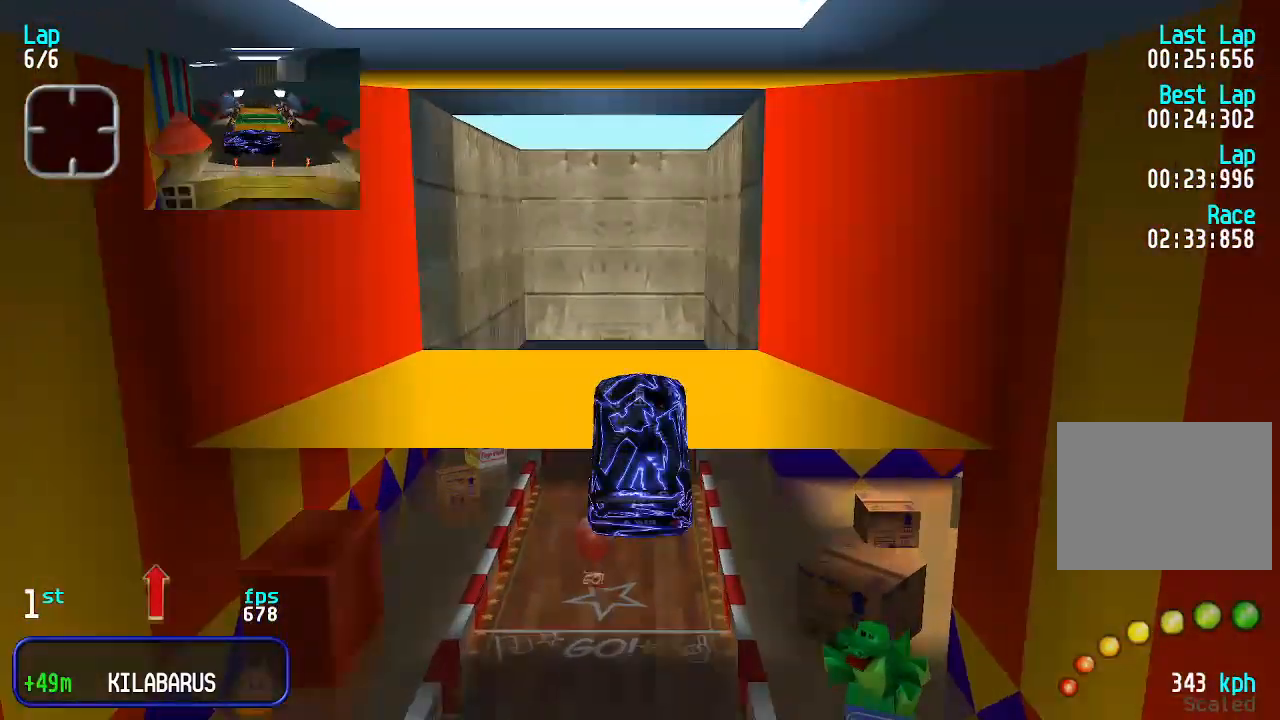
{"keys": ["up"], "events": []}
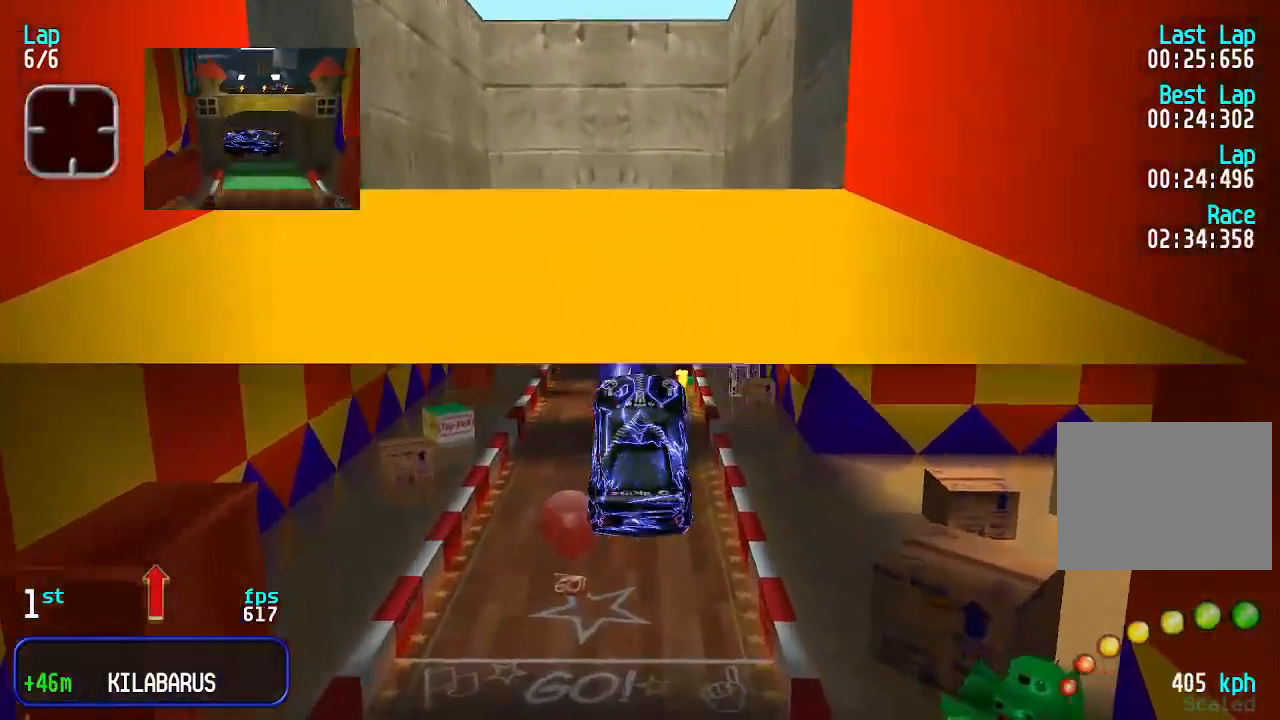
{"keys": ["up"], "events": []}
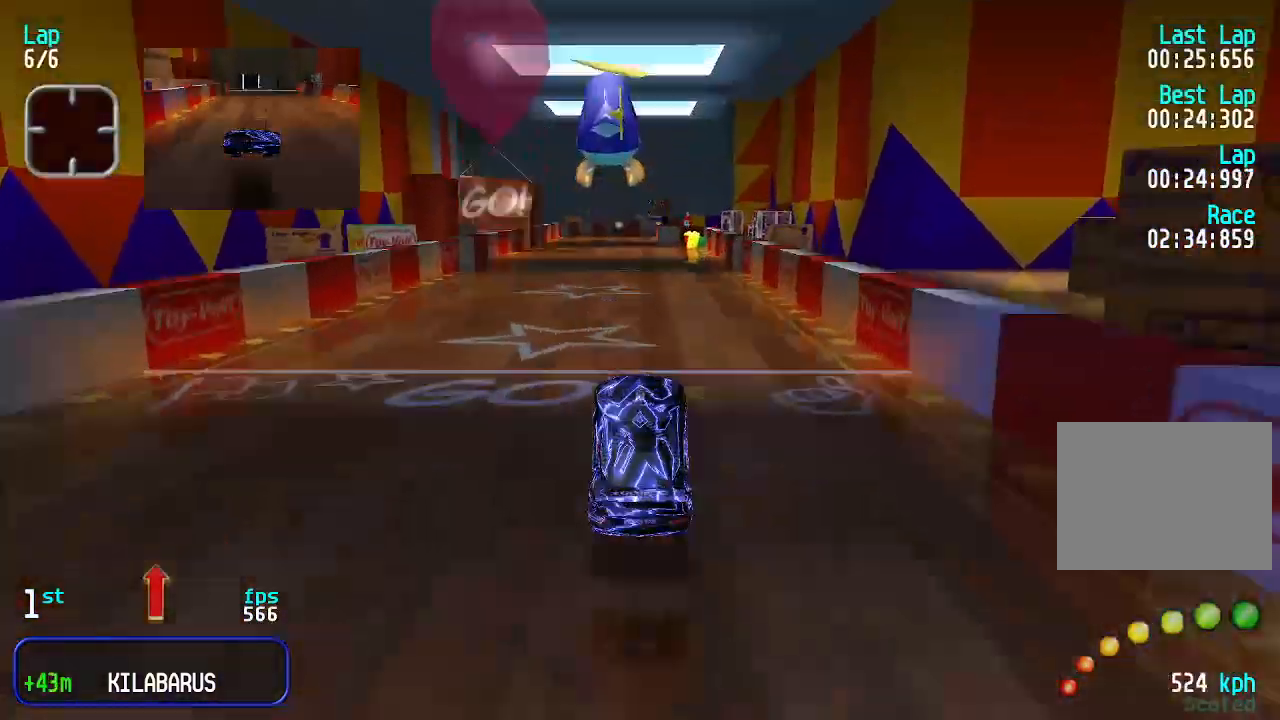
{"keys": ["up"], "events": []}
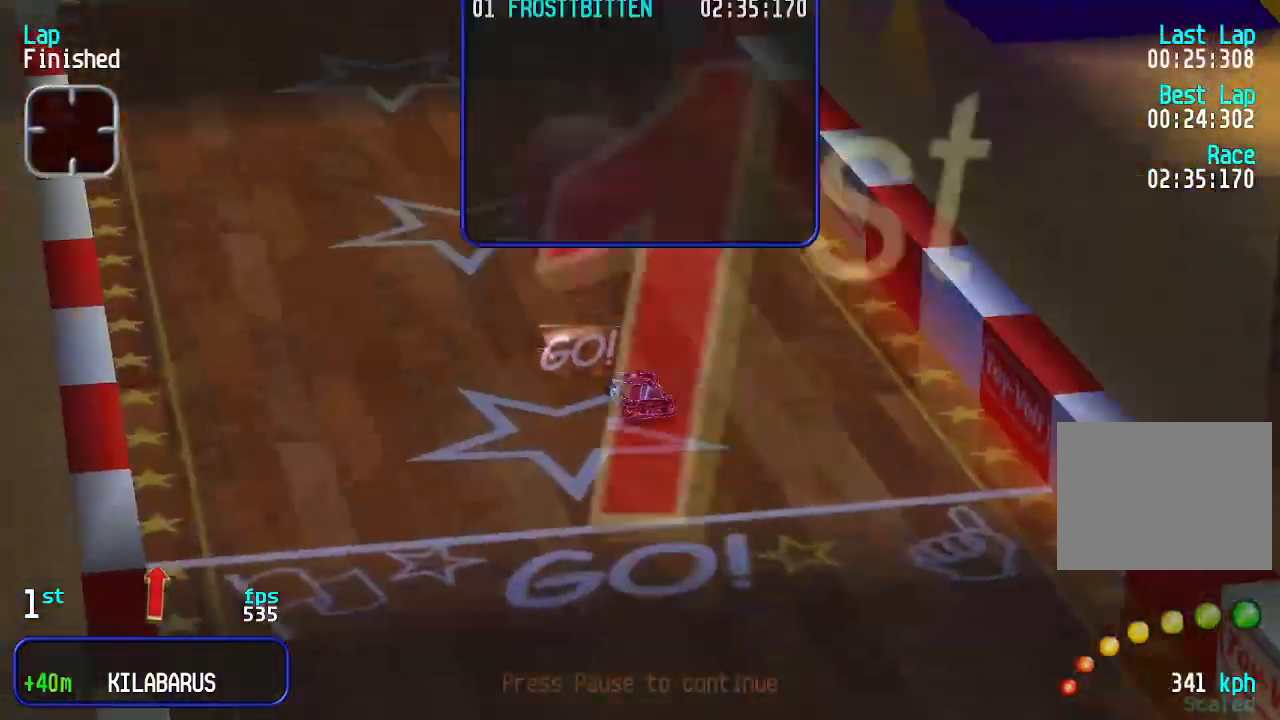
{"keys": [], "events": [[233, "up", "up"]]}
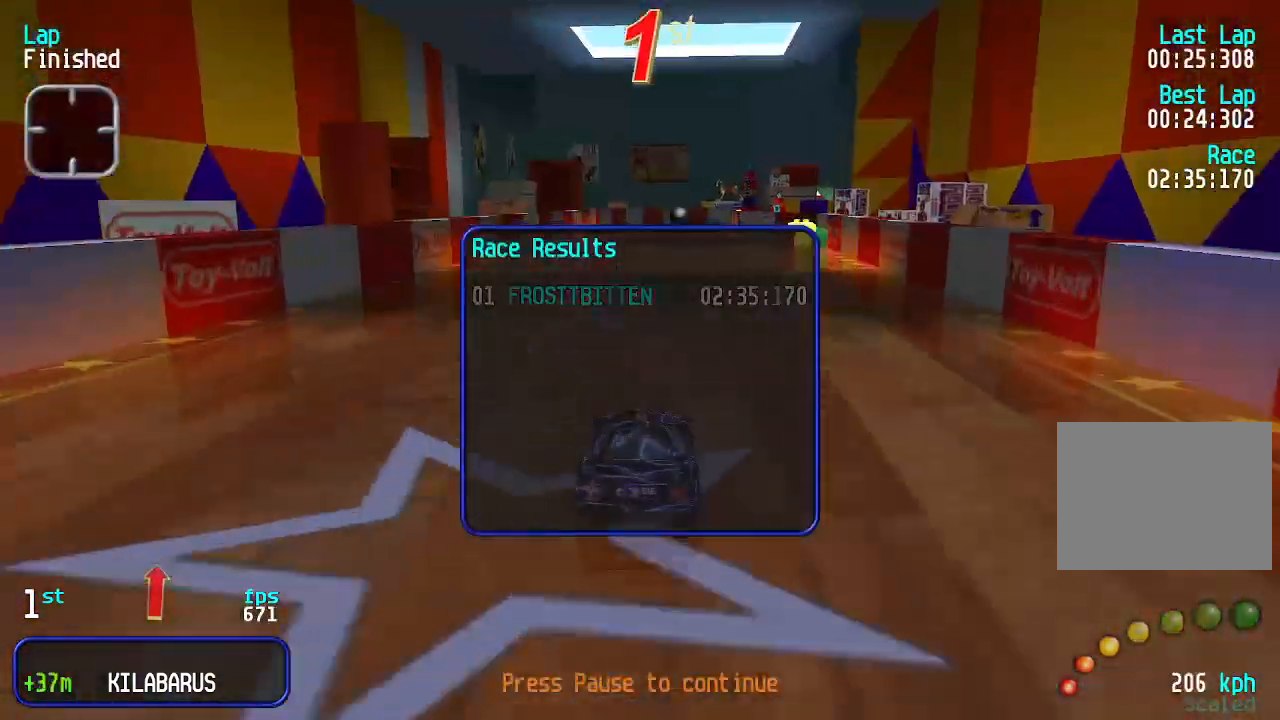
{"keys": [], "events": [[233, "up", "down"], [267, "up", "up"]]}
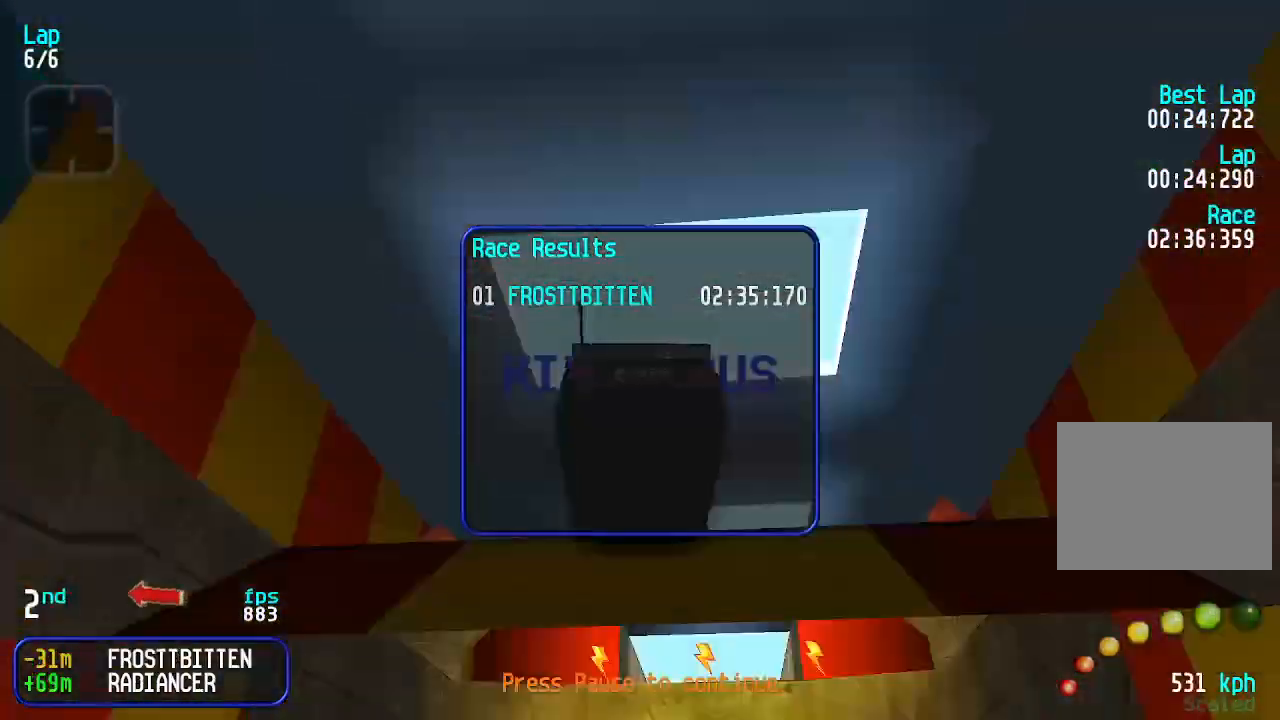
{"keys": [], "events": []}
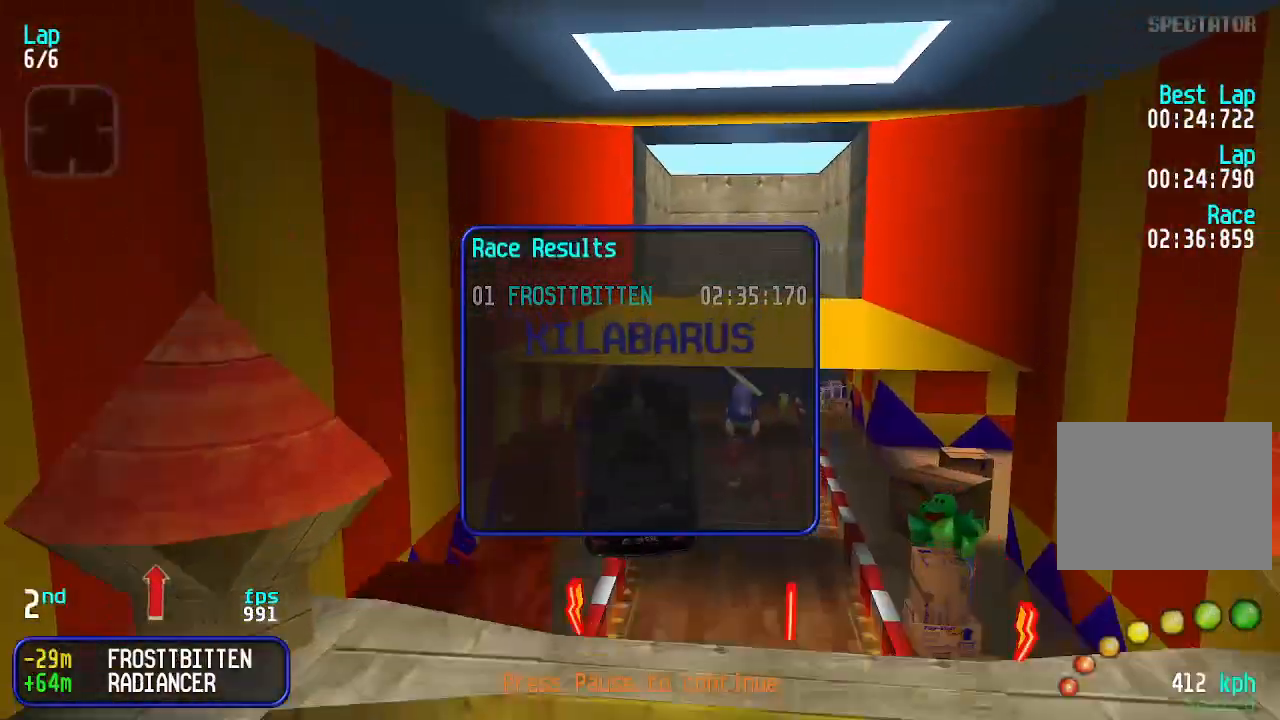
{"keys": [], "events": []}
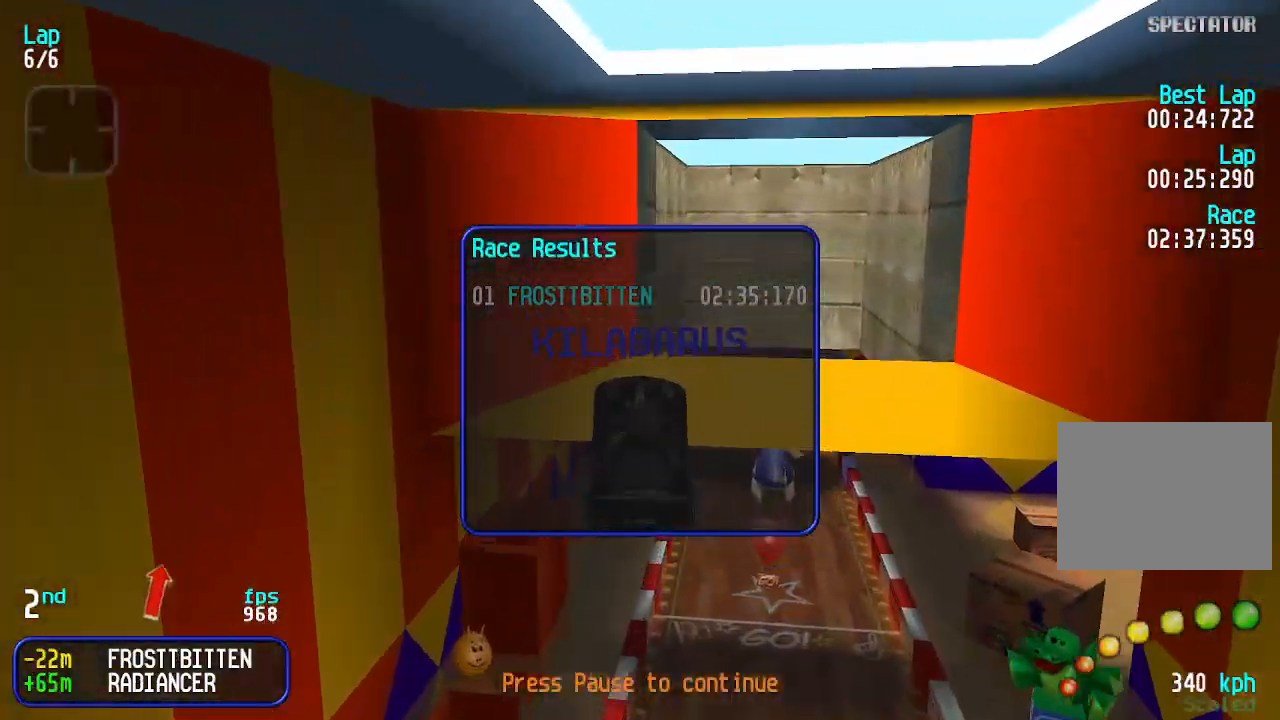
{"keys": [], "events": []}
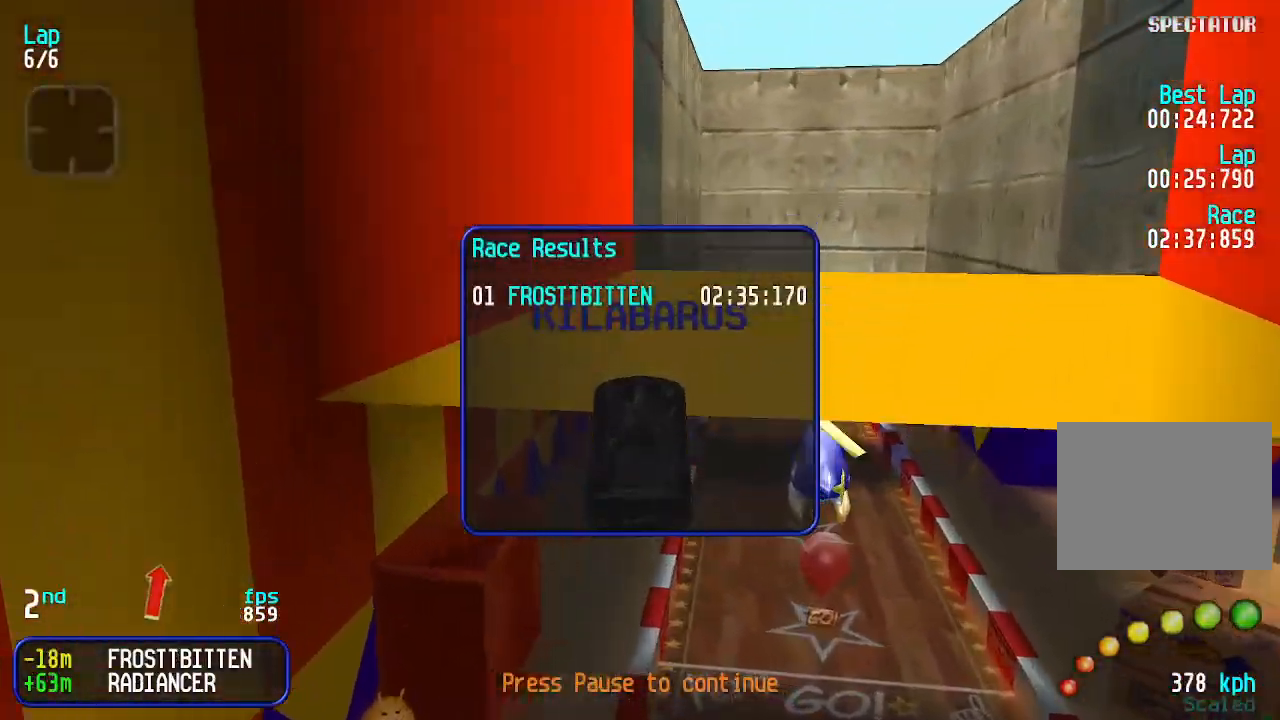
{"keys": [], "events": []}
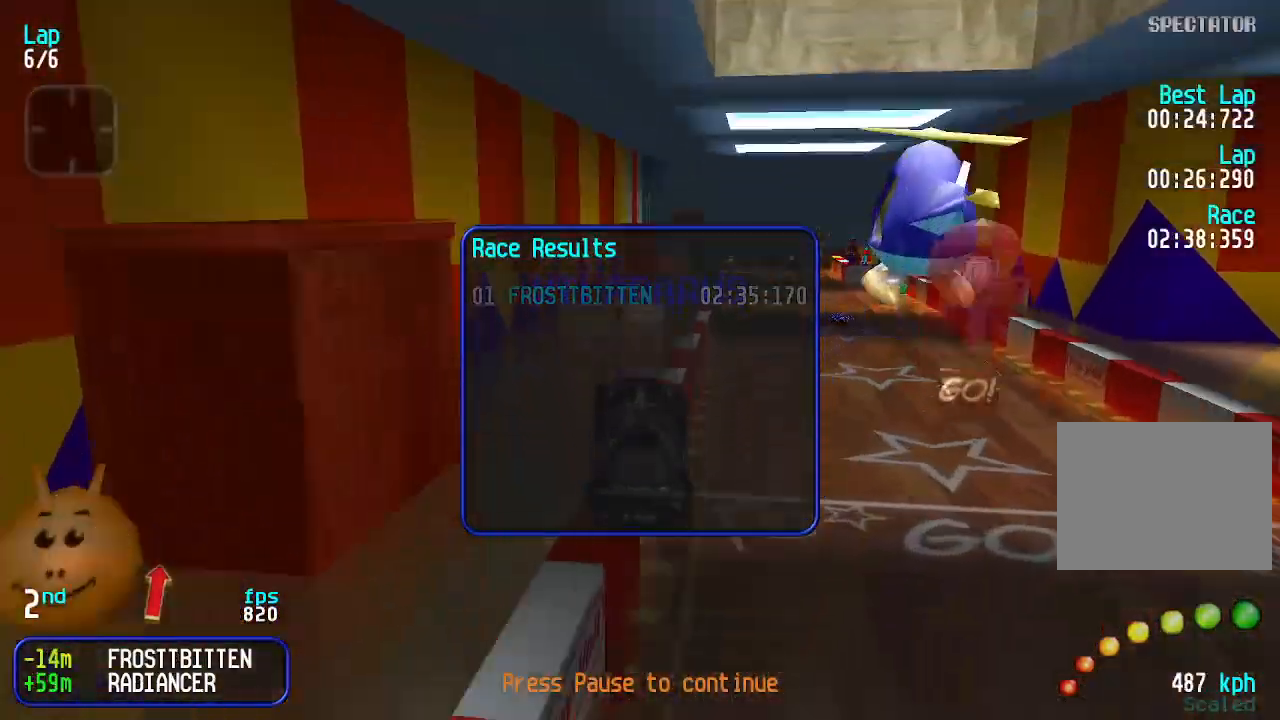
{"keys": [], "events": []}
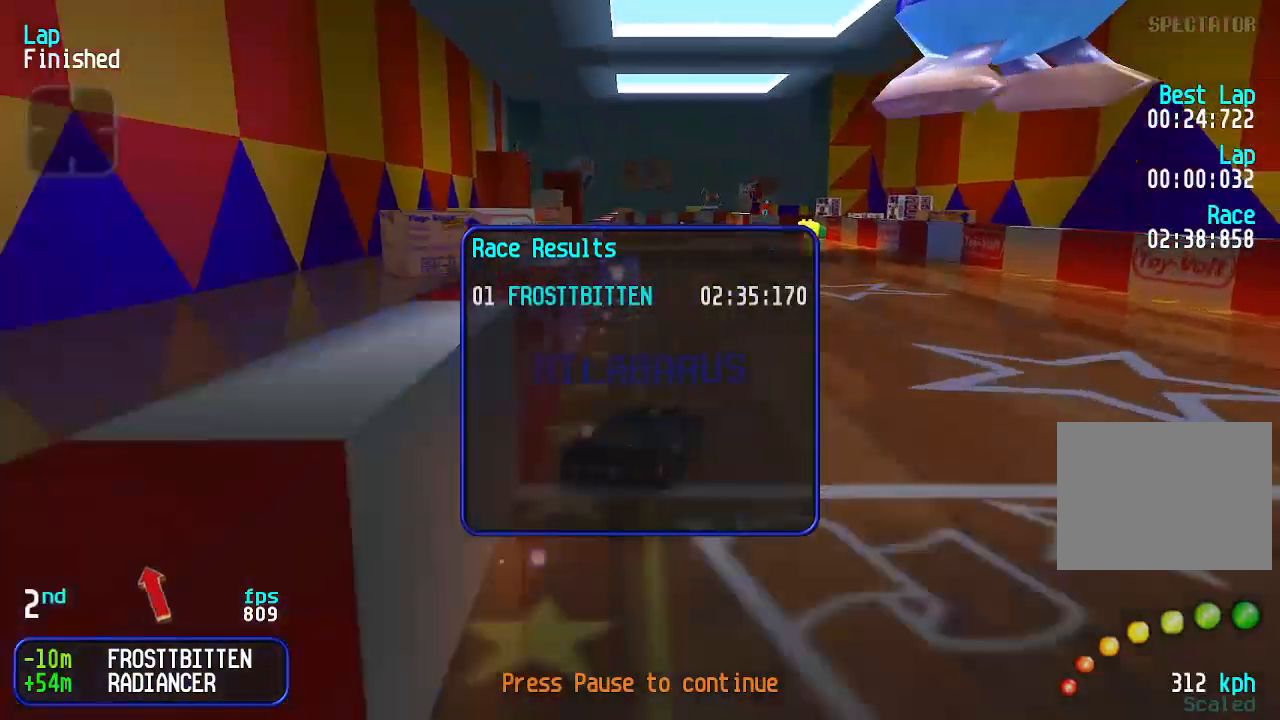
{"keys": [], "events": []}
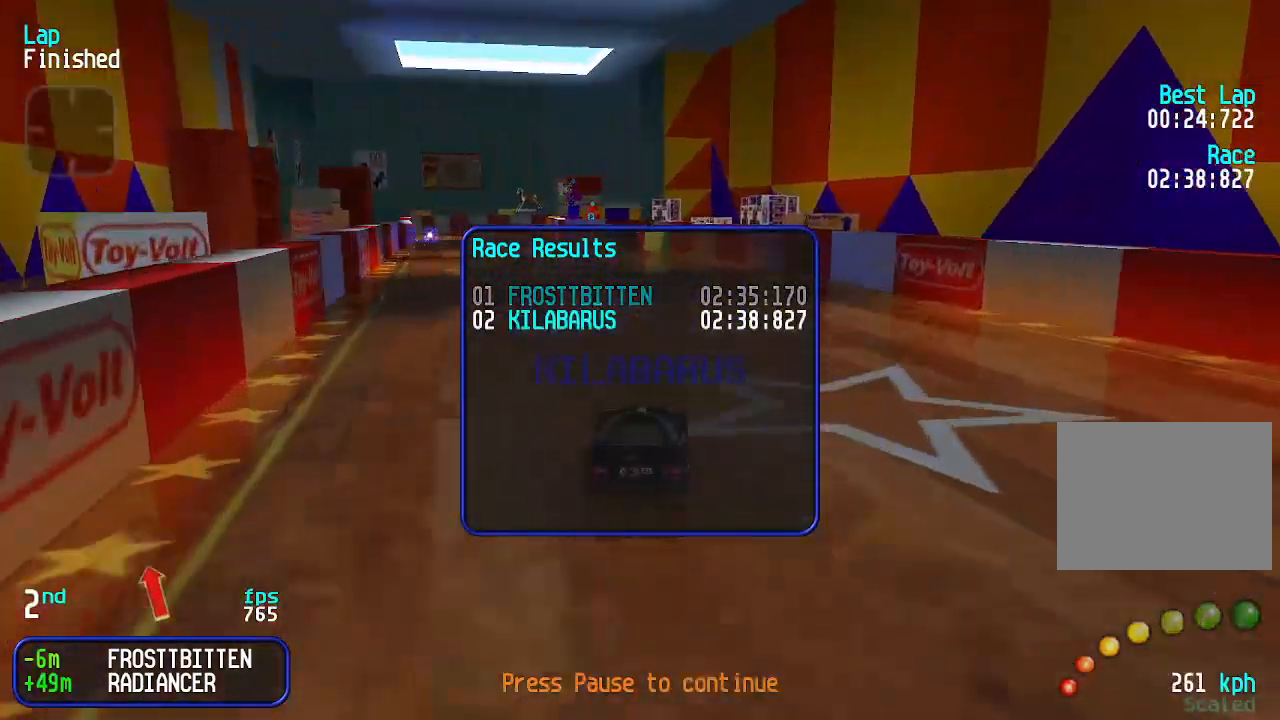
{"keys": [], "events": []}
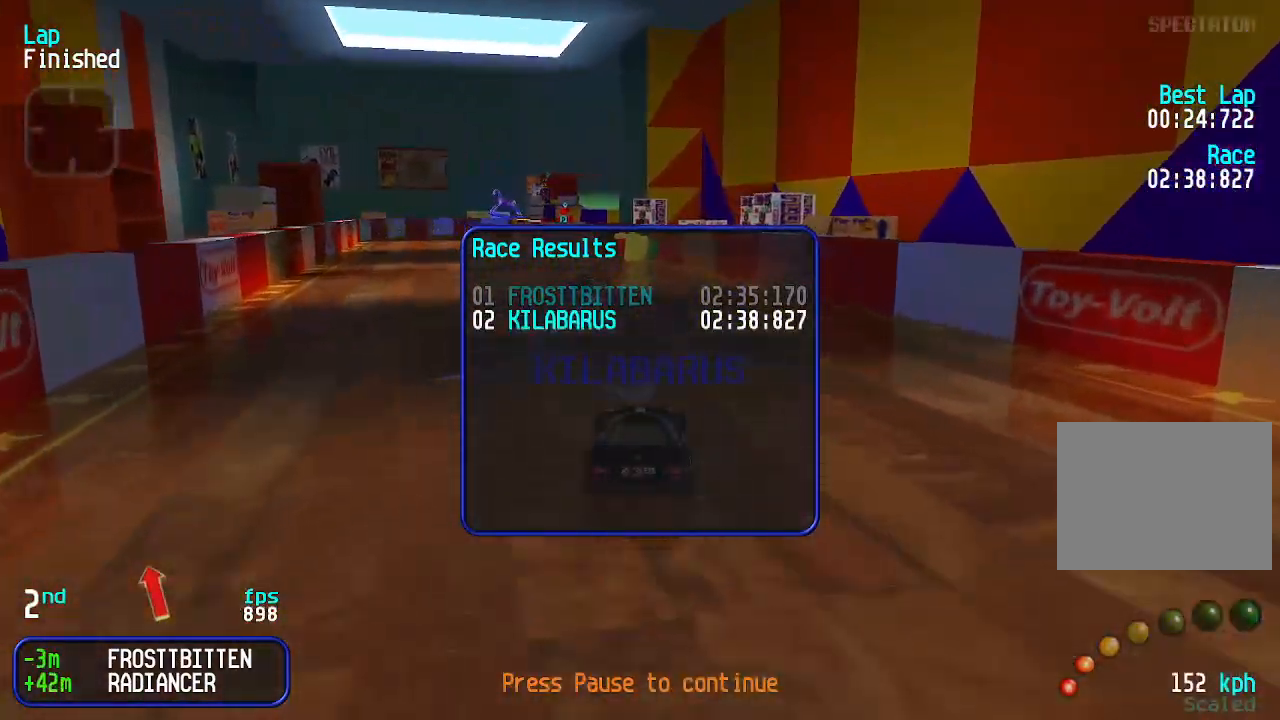
{"keys": [], "events": []}
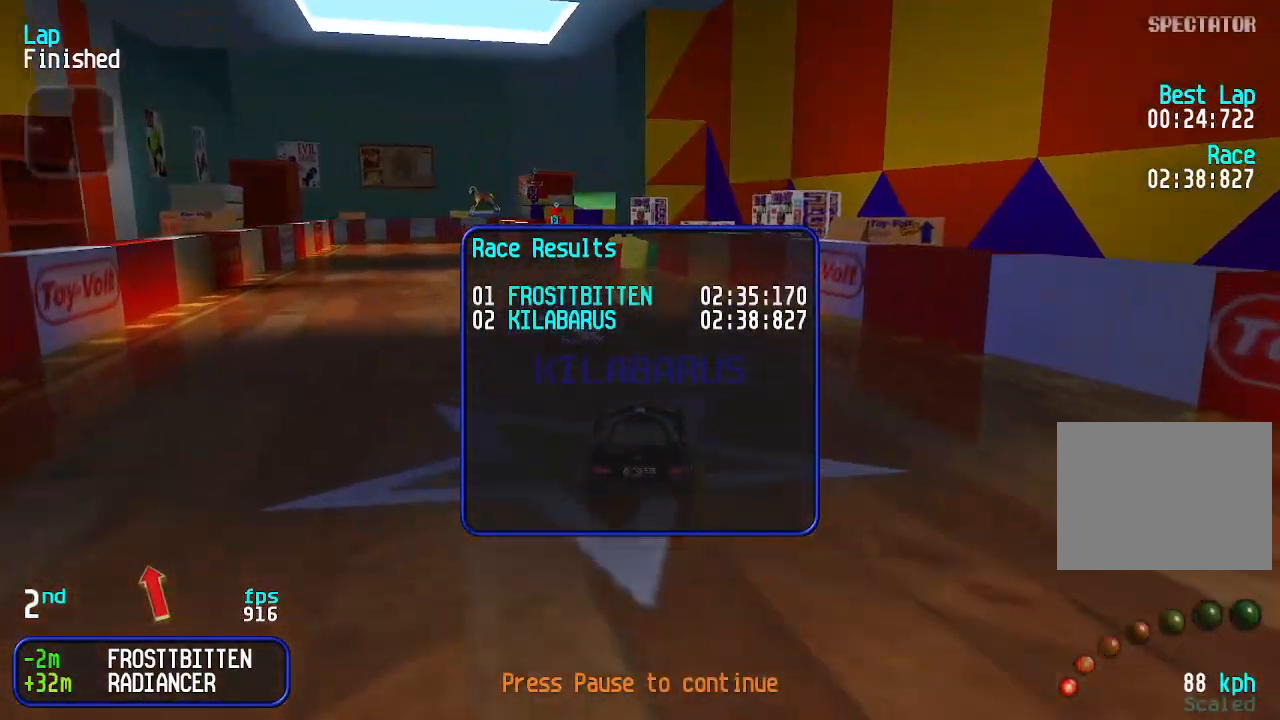
{"keys": [], "events": [[200, "up", "down"], [333, "up", "up"]]}
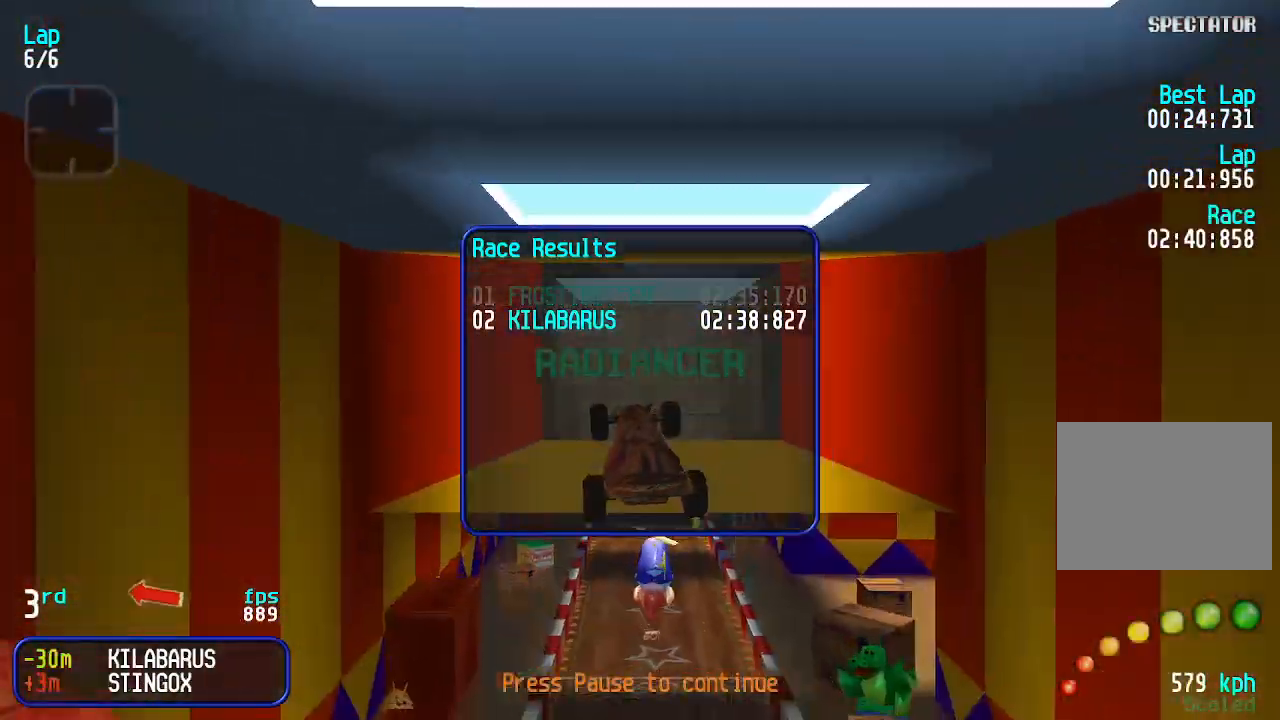
{"keys": [], "events": []}
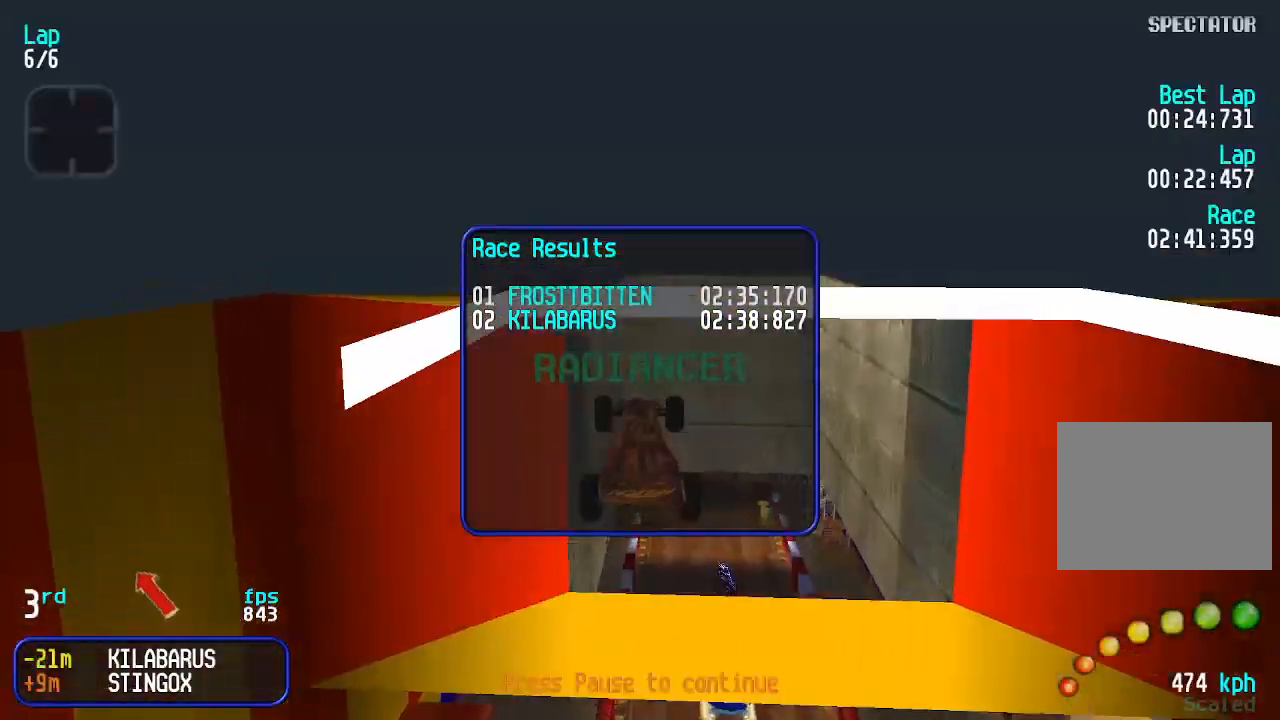
{"keys": [], "events": []}
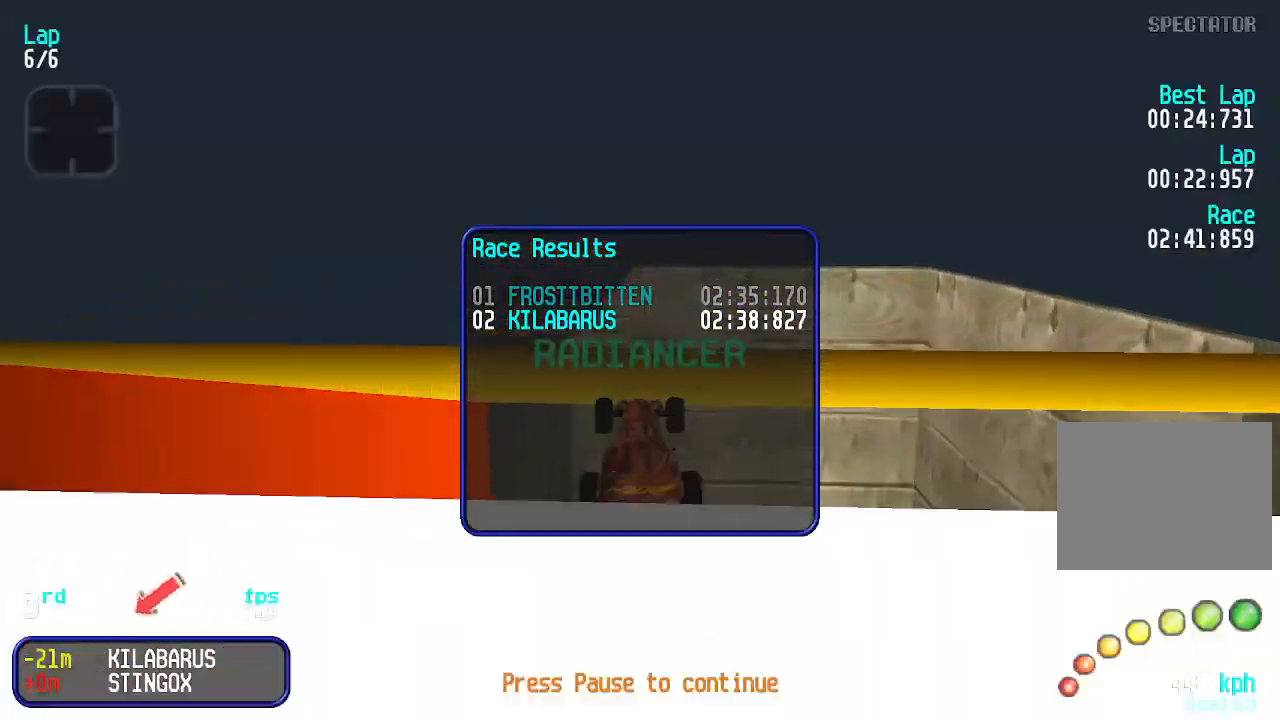
{"keys": [], "events": [[100, "up", "down"], [233, "up", "up"]]}
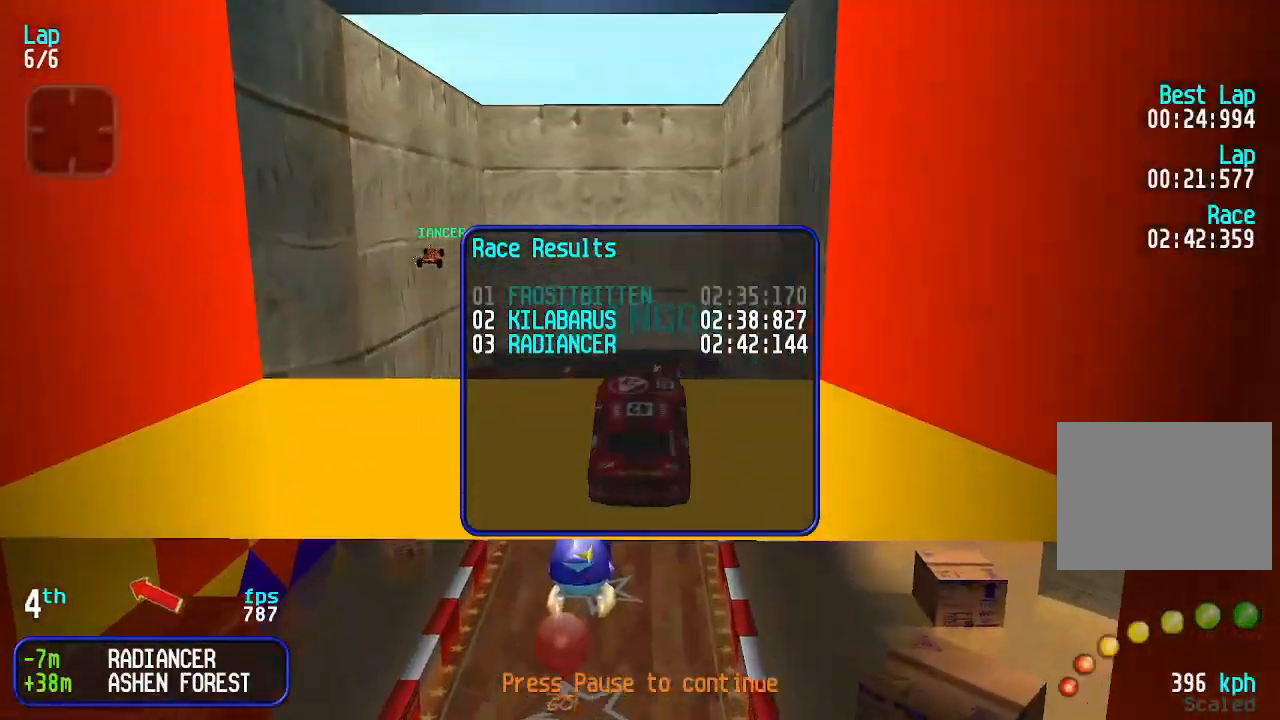
{"keys": [], "events": []}
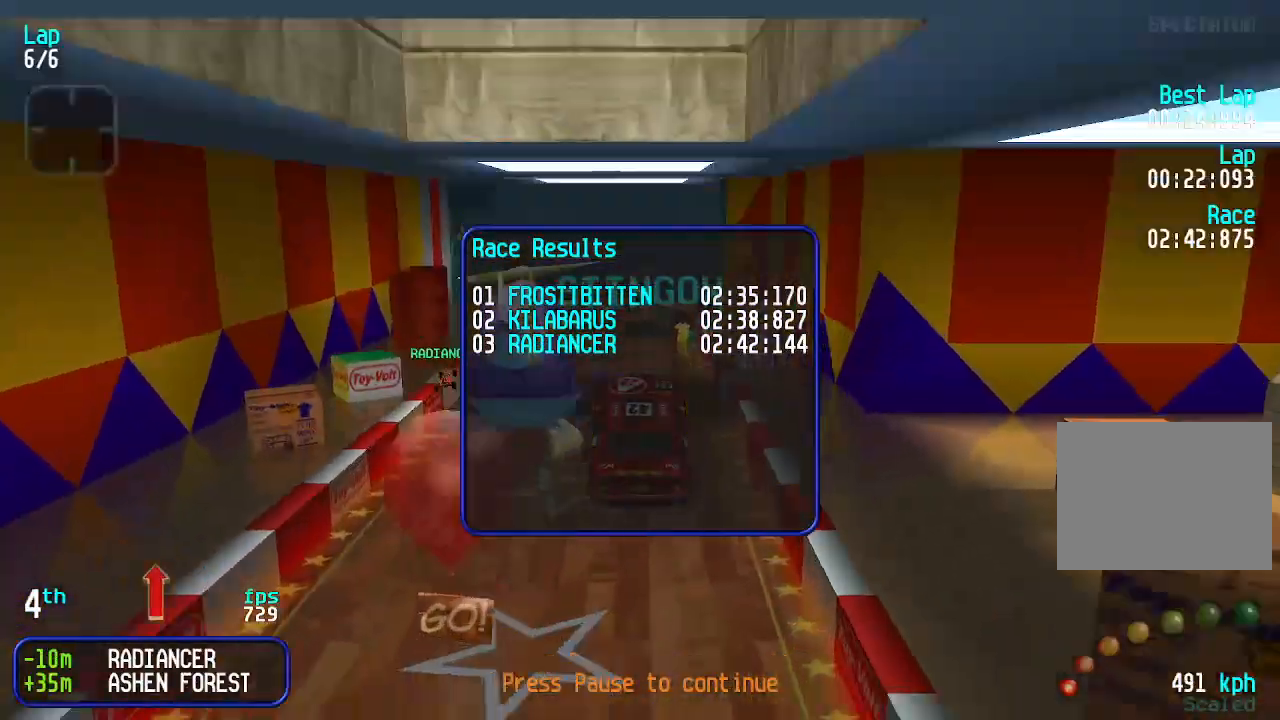
{"keys": [], "events": []}
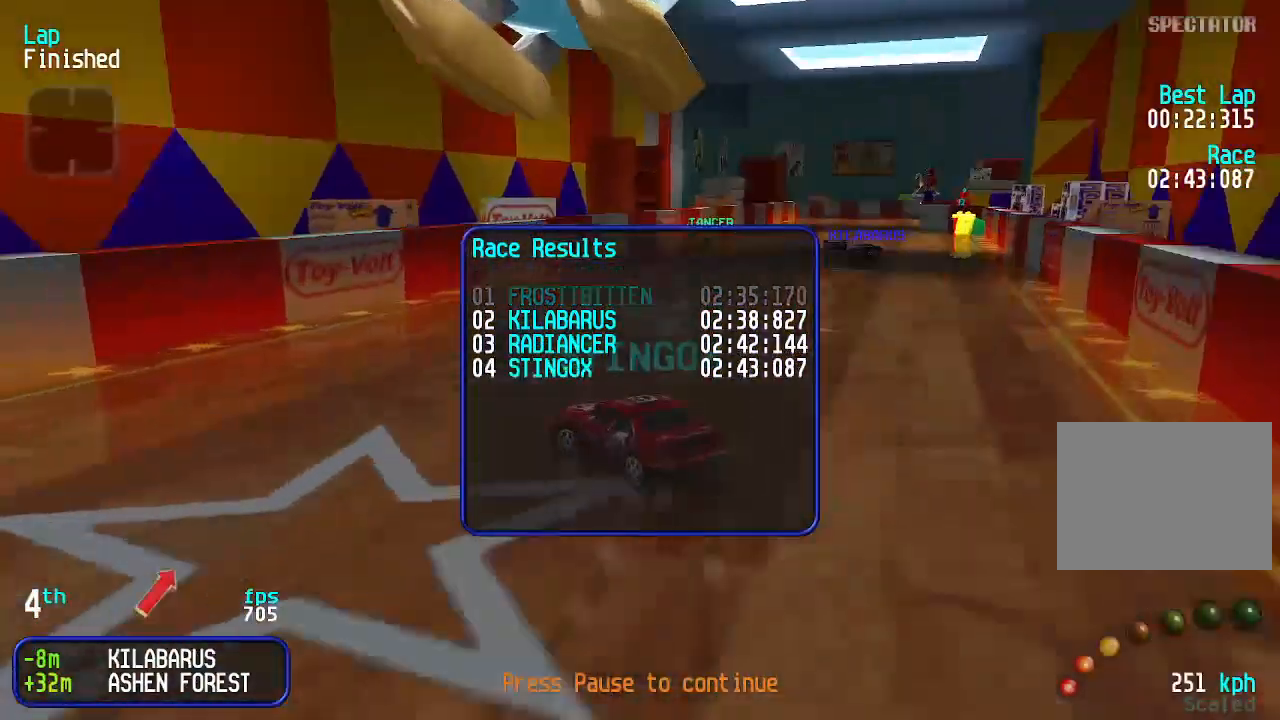
{"keys": [], "events": [[200, "up", "down"], [267, "up", "up"]]}
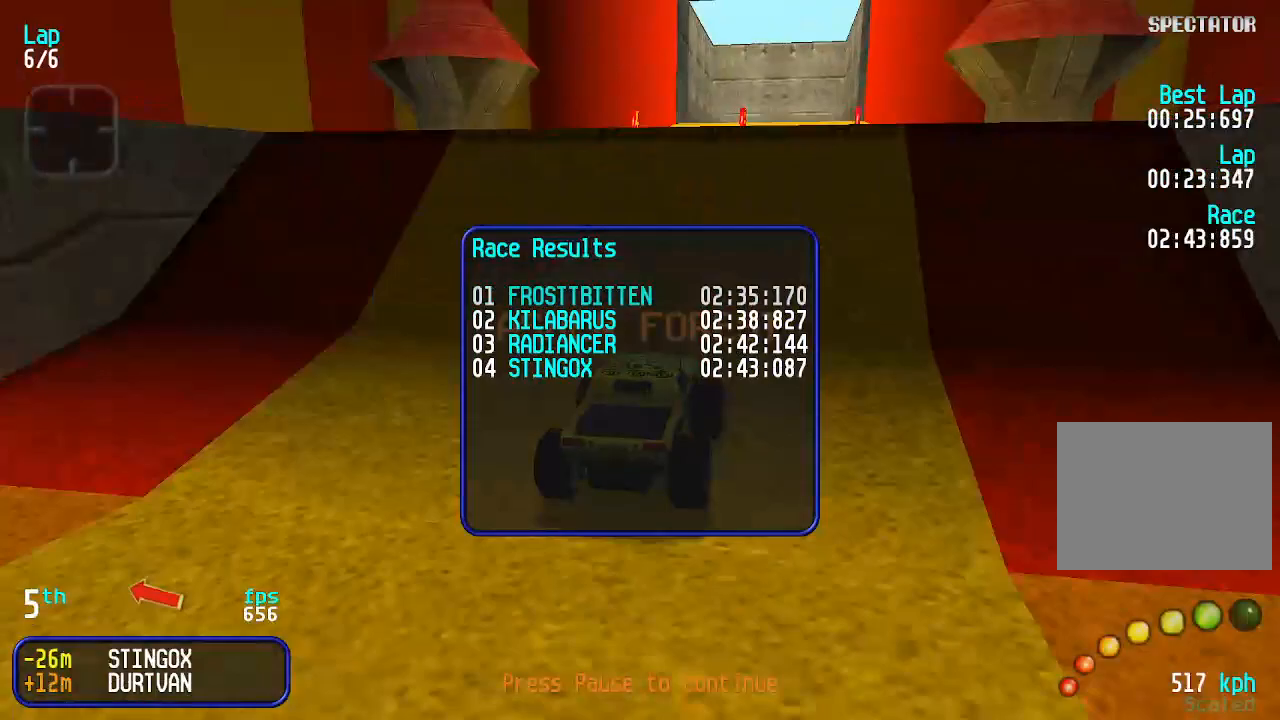
{"keys": [], "events": []}
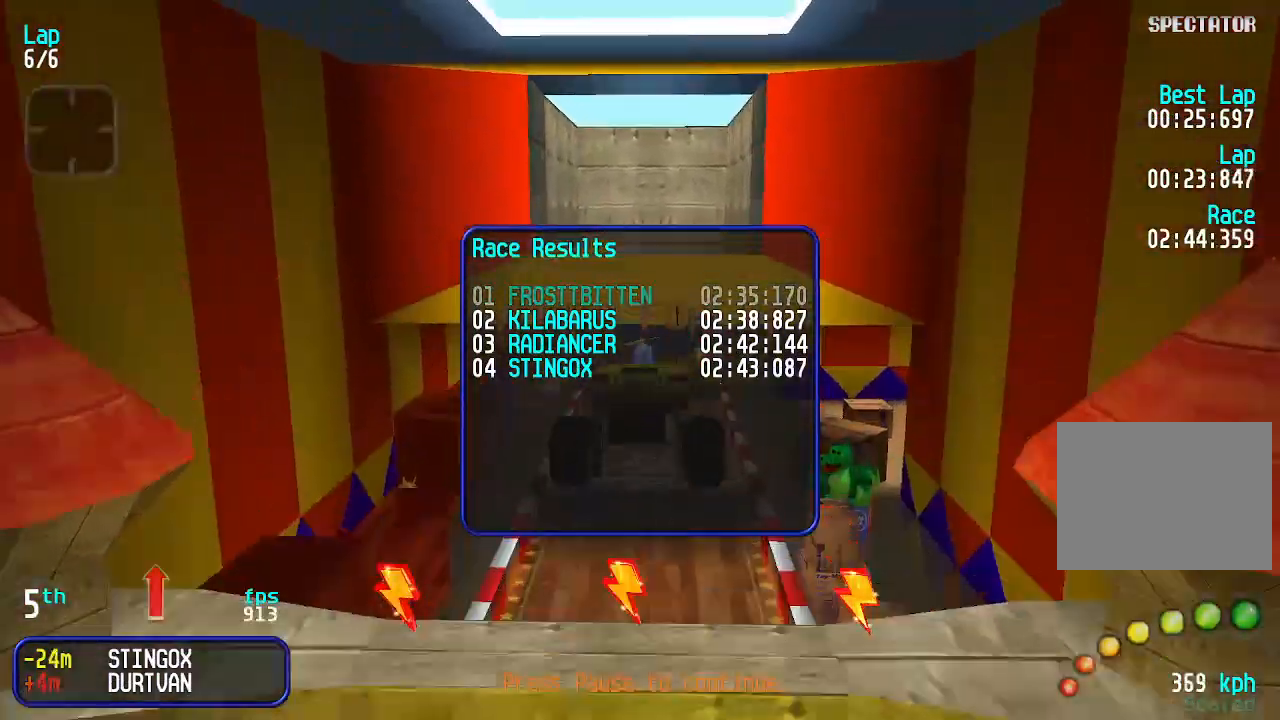
{"keys": [], "events": []}
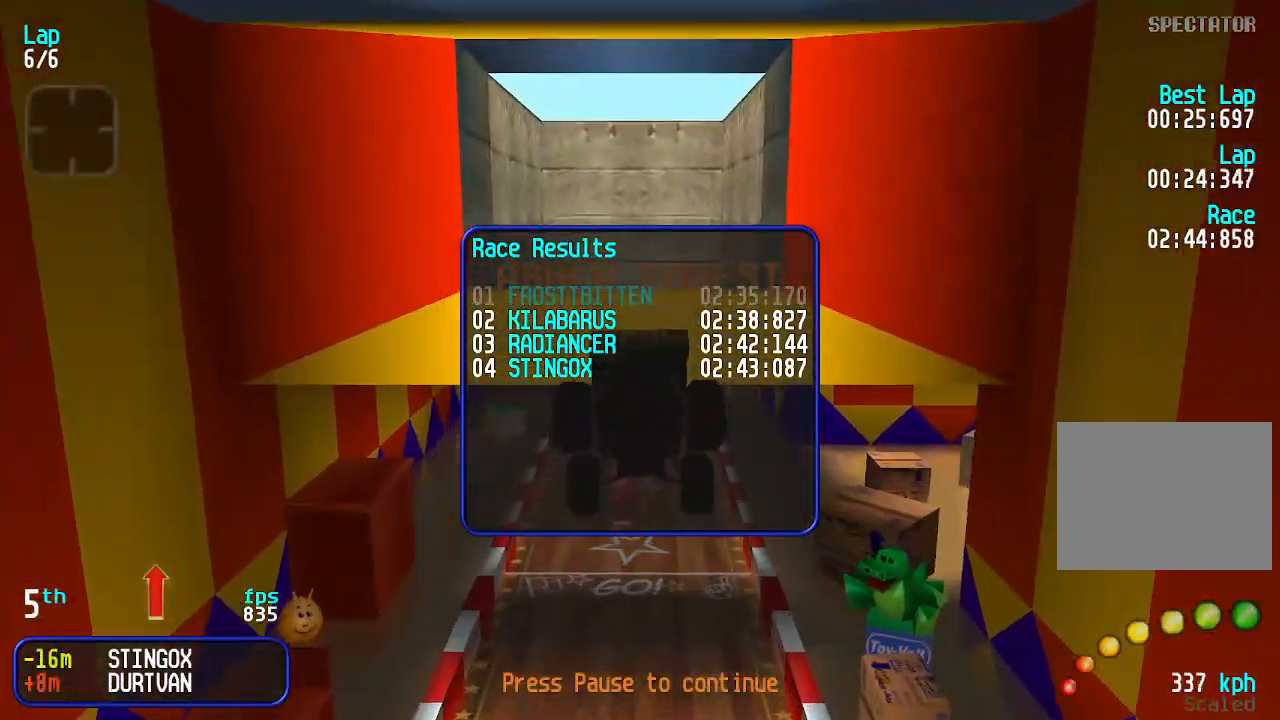
{"keys": [], "events": [[200, "up", "down"], [267, "up", "up"]]}
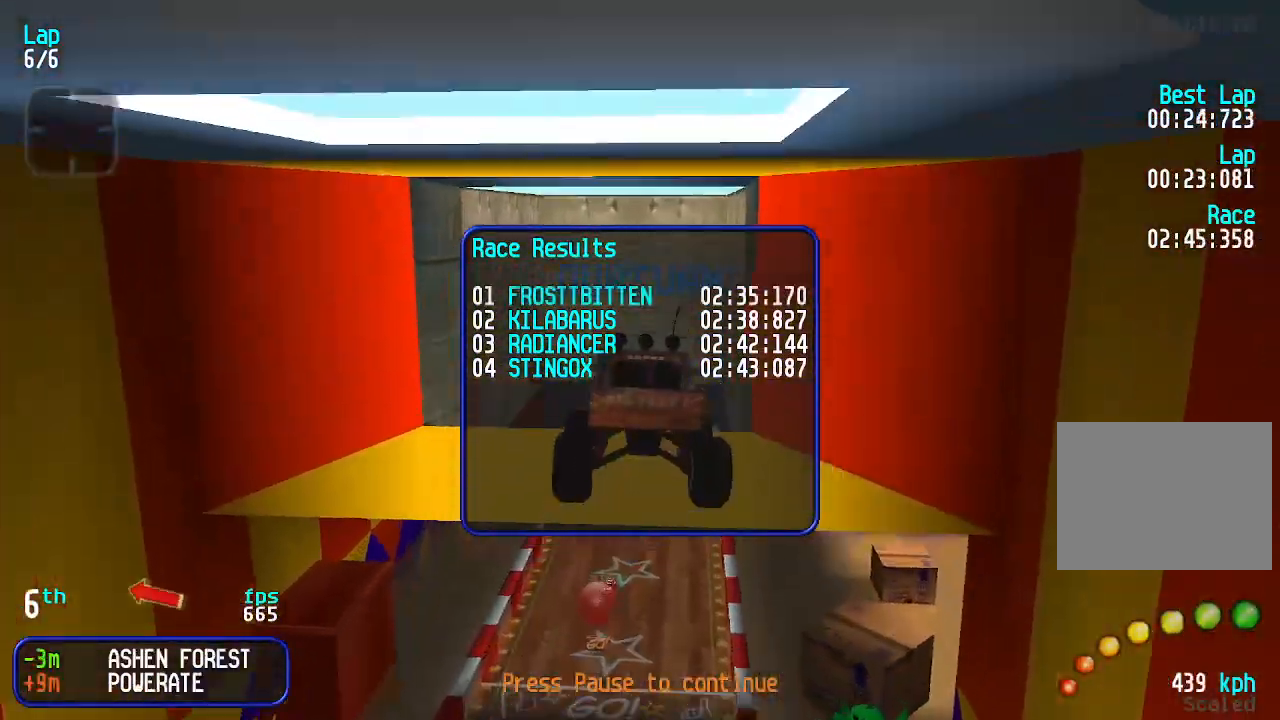
{"keys": [], "events": []}
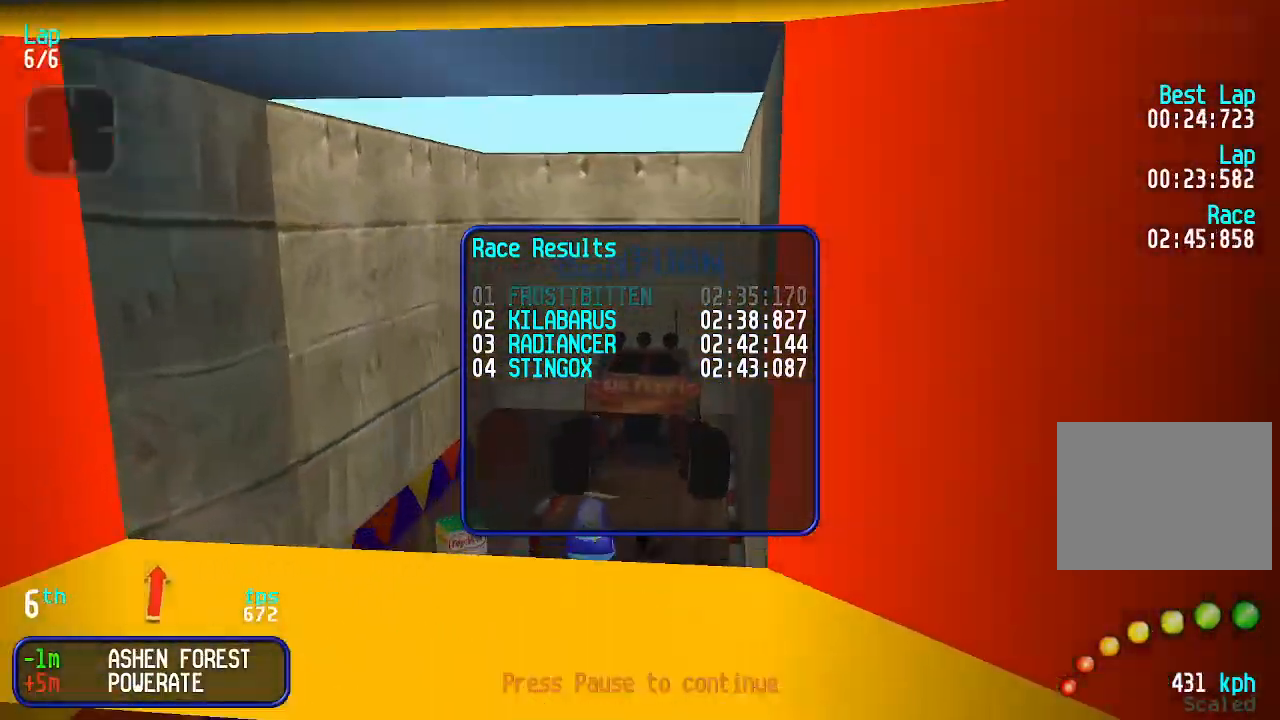
{"keys": [], "events": []}
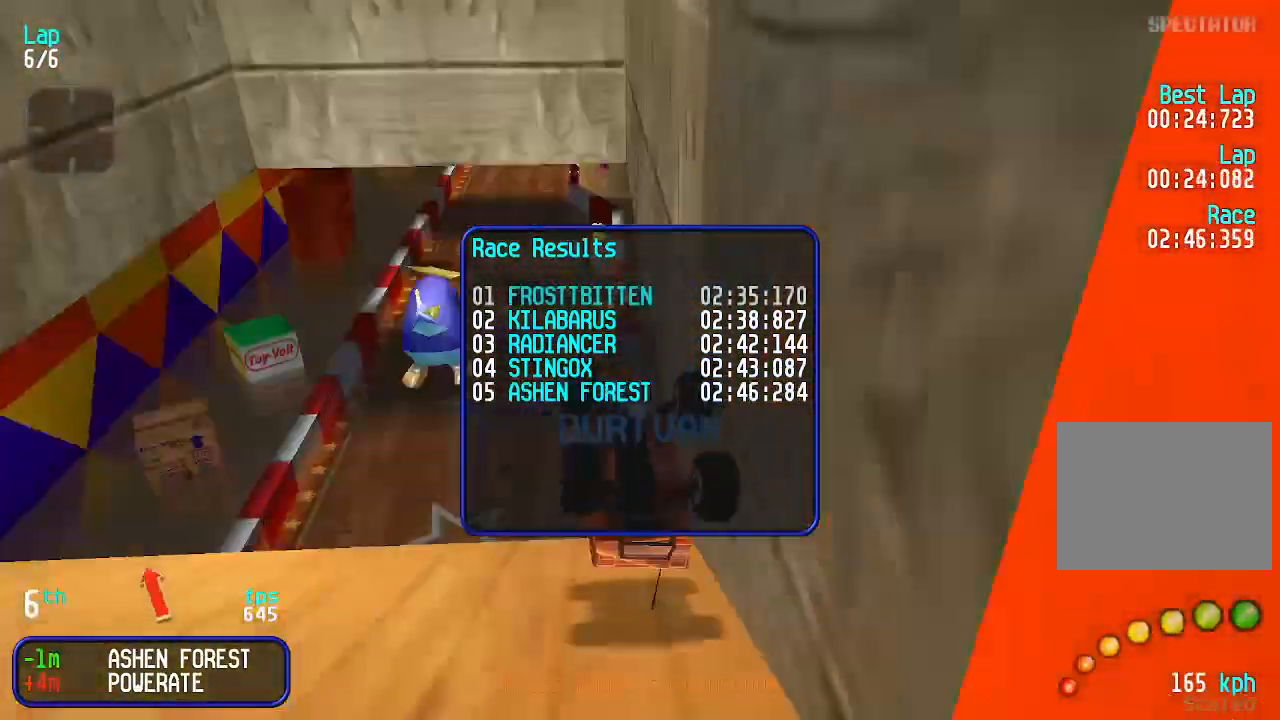
{"keys": [], "events": []}
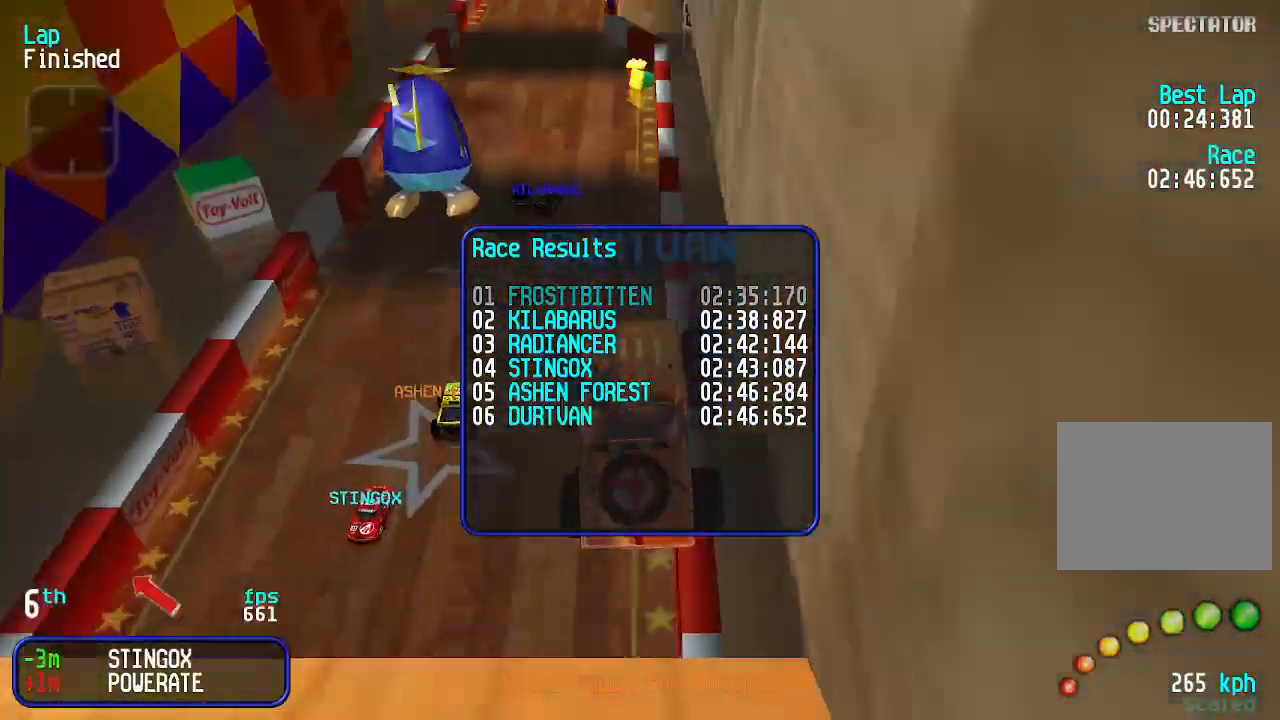
{"keys": ["up"], "events": [[500, "up", "down"]]}